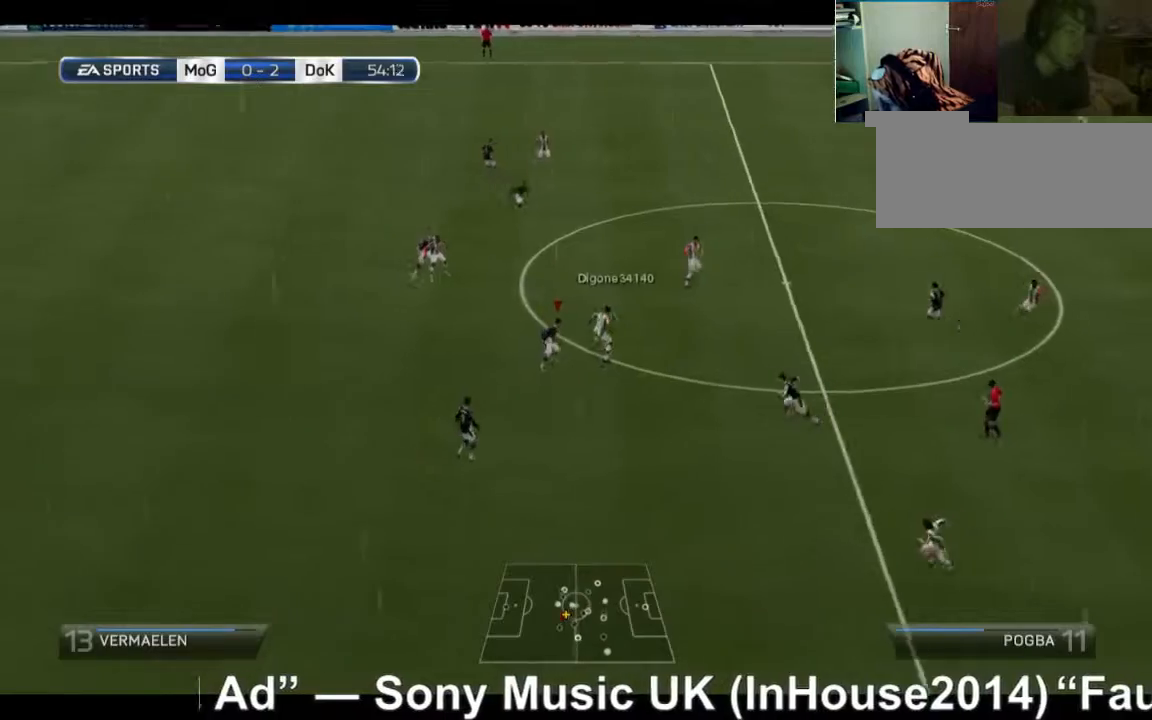
Gameplay with a controller (Xbox layout); each line is a JSON object with the inputs held at the frame after it. "events" lists button and stick changes between this image and that frame as [ms after this image, input, new state], when the widget could be followed in between. Not read: L3 R3.
{"buttons": ["R2"], "left_stick": "up-right", "right_stick": "center", "events": [[200, "left_stick", "up-right"]]}
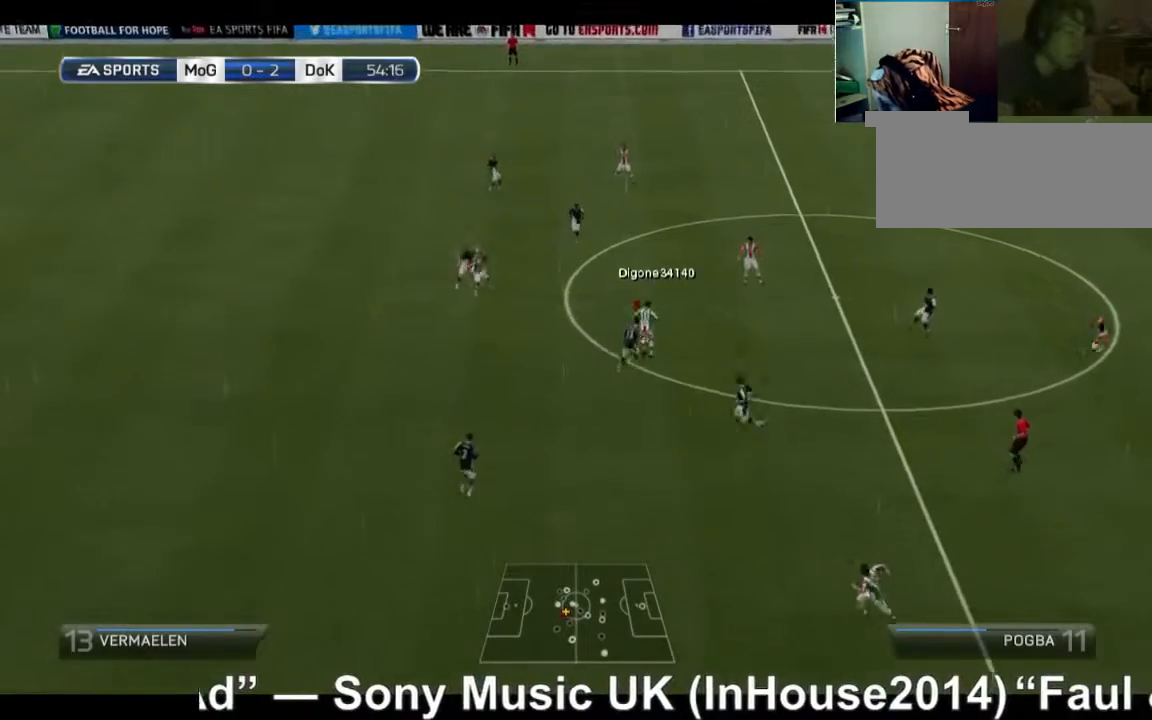
{"buttons": ["R2"], "left_stick": "up", "right_stick": "center", "events": [[40, "left_stick", "up"]]}
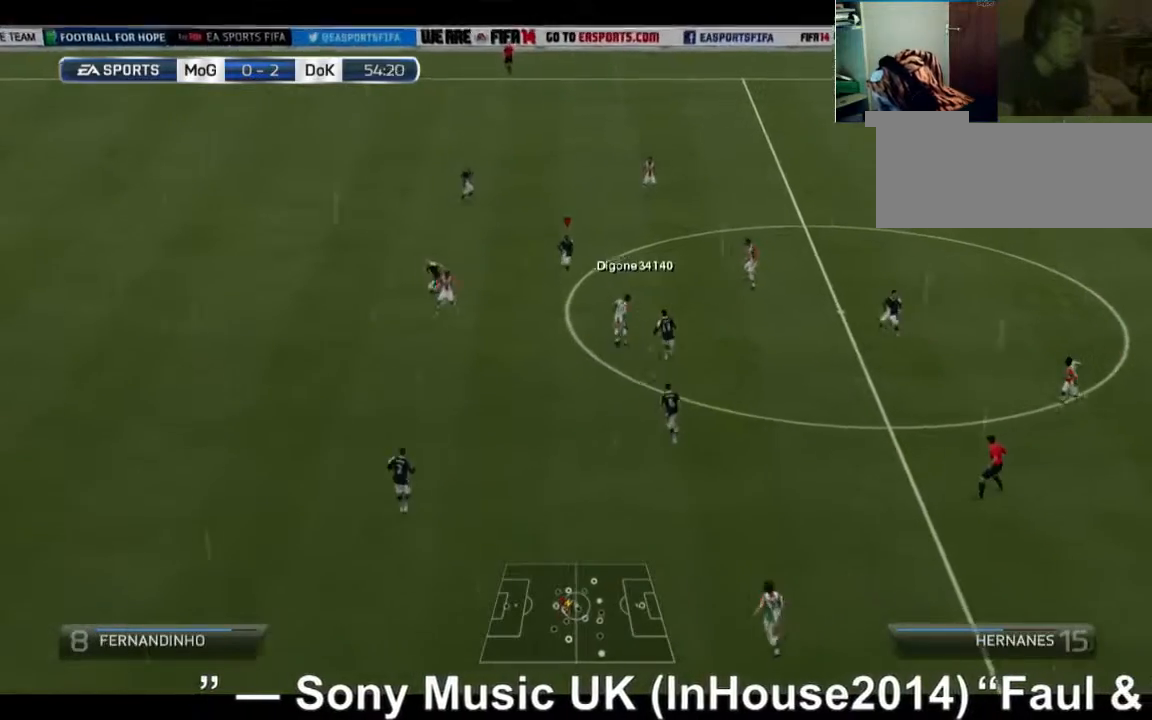
{"buttons": ["R2"], "left_stick": "up-left", "right_stick": "center", "events": [[120, "left_stick", "up-left"]]}
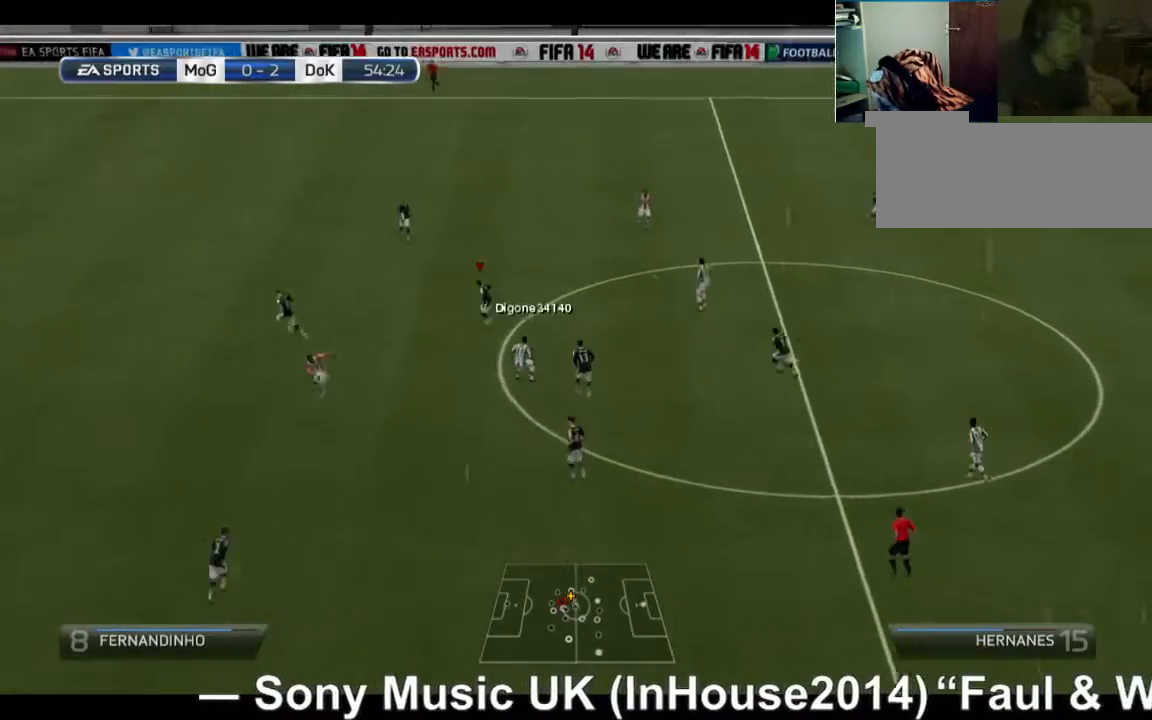
{"buttons": ["R2"], "left_stick": "up", "right_stick": "center", "events": [[440, "left_stick", "up"]]}
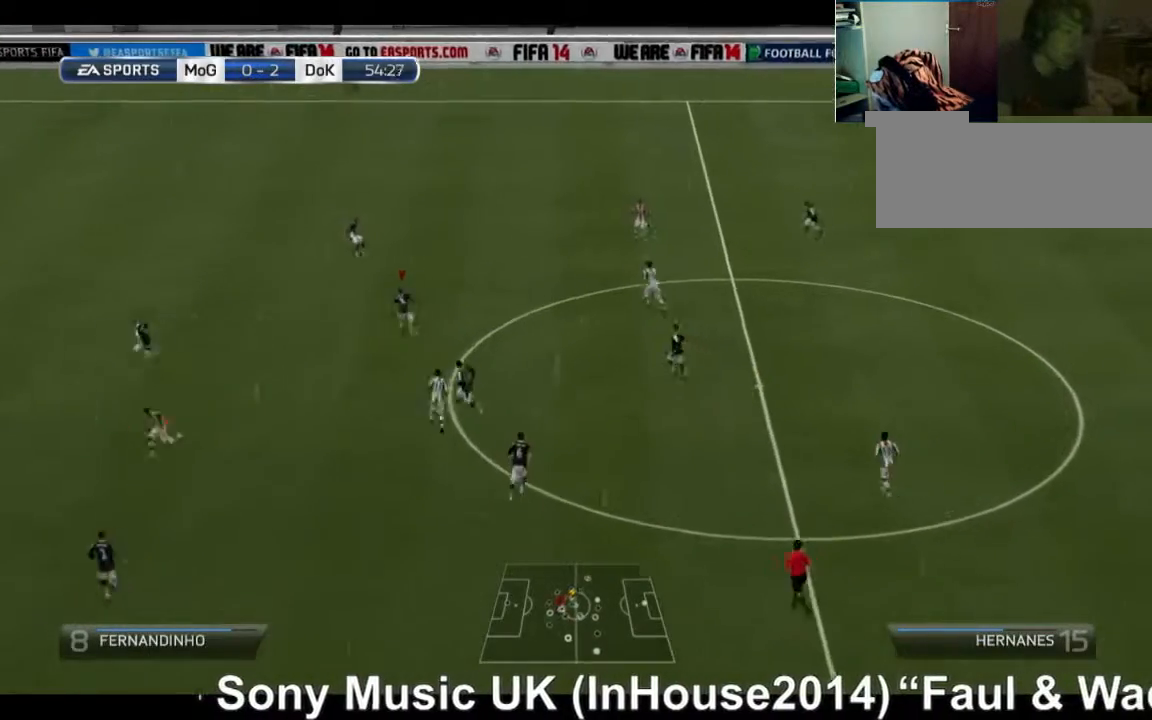
{"buttons": ["R2"], "left_stick": "up-right", "right_stick": "center", "events": [[160, "left_stick", "up-right"]]}
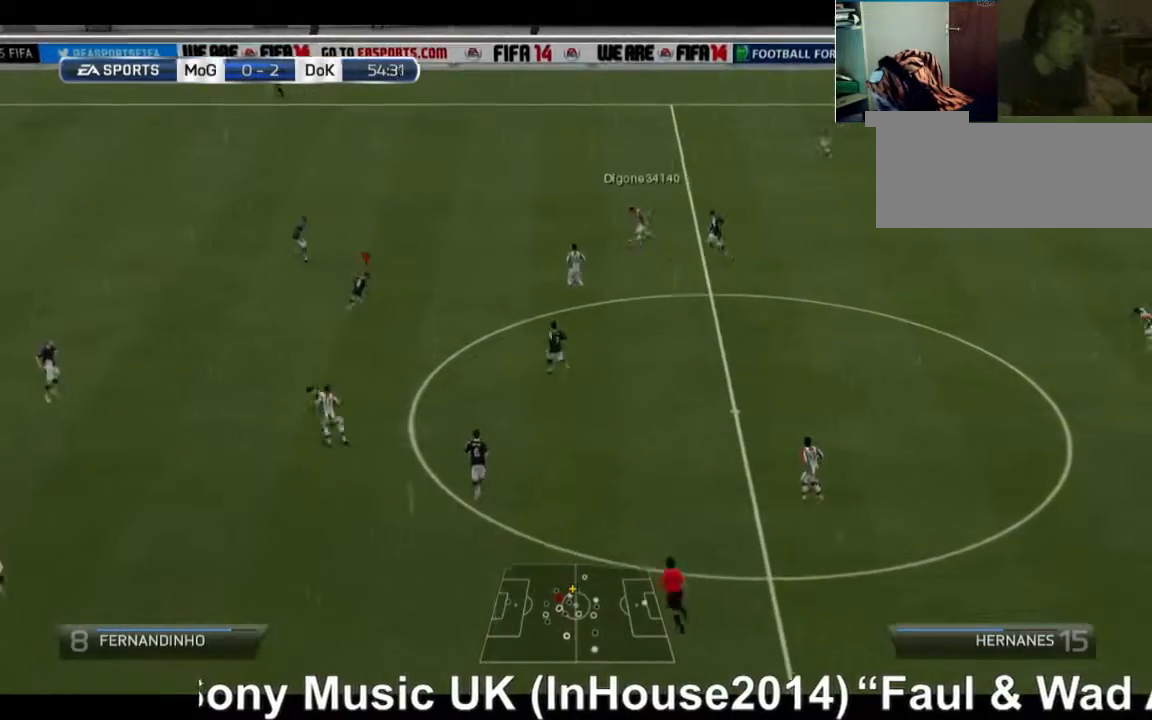
{"buttons": ["R2"], "left_stick": "up-right", "right_stick": "center", "events": []}
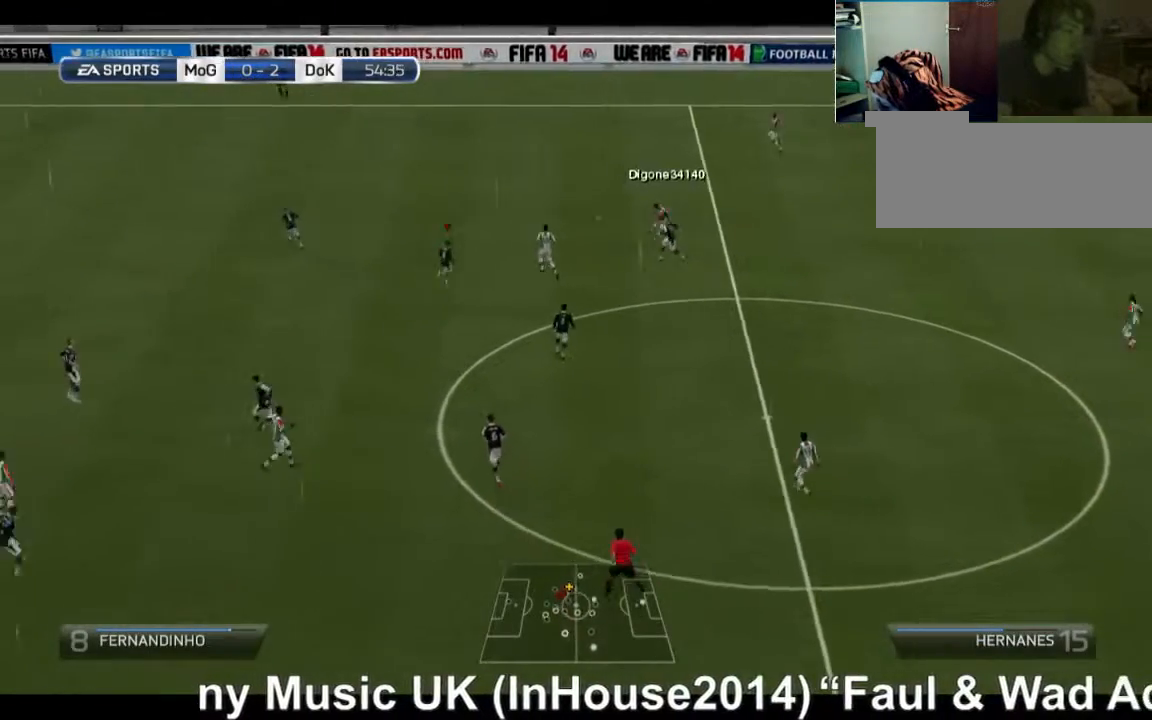
{"buttons": [], "left_stick": "center", "right_stick": "center", "events": [[400, "R2", "up"], [440, "left_stick", "center"]]}
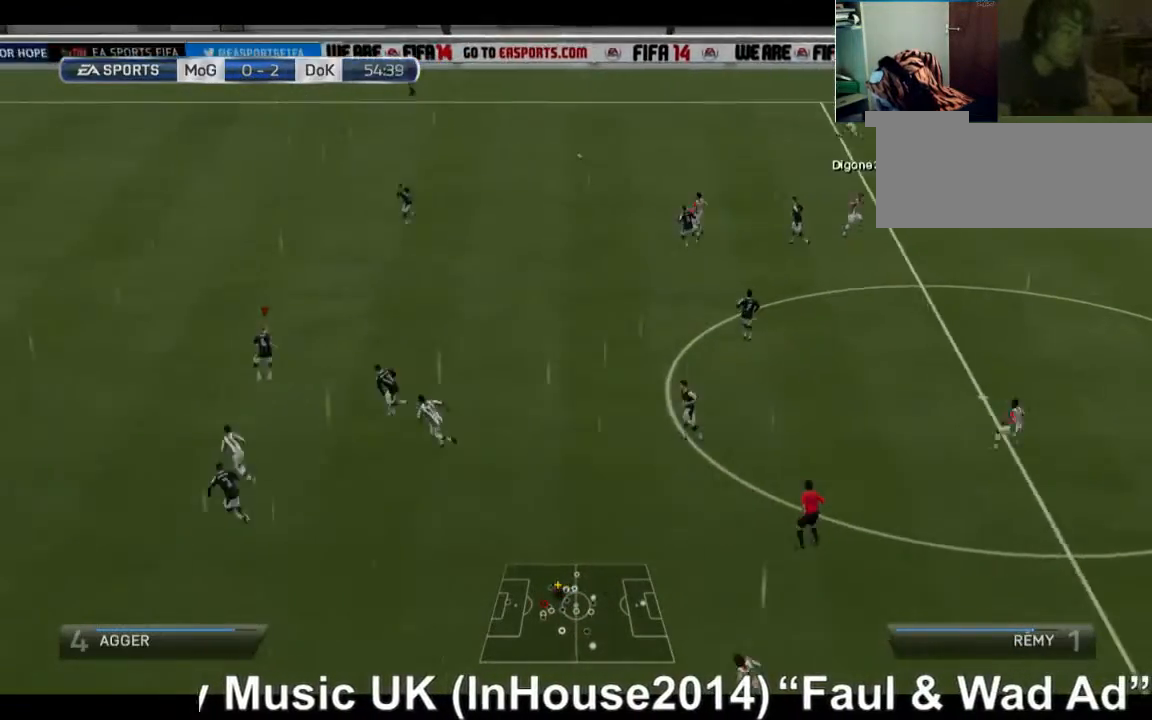
{"buttons": [], "left_stick": "right", "right_stick": "center", "events": [[160, "left_stick", "right"]]}
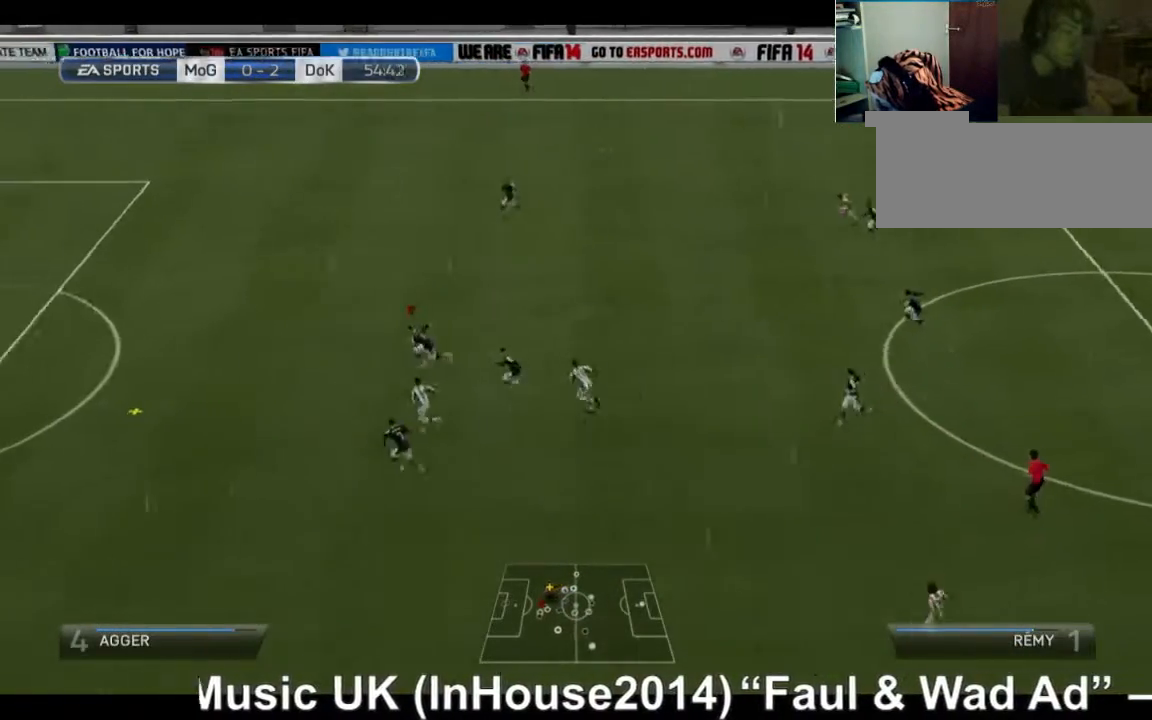
{"buttons": ["B"], "left_stick": "right", "right_stick": "center", "events": [[320, "B", "down"]]}
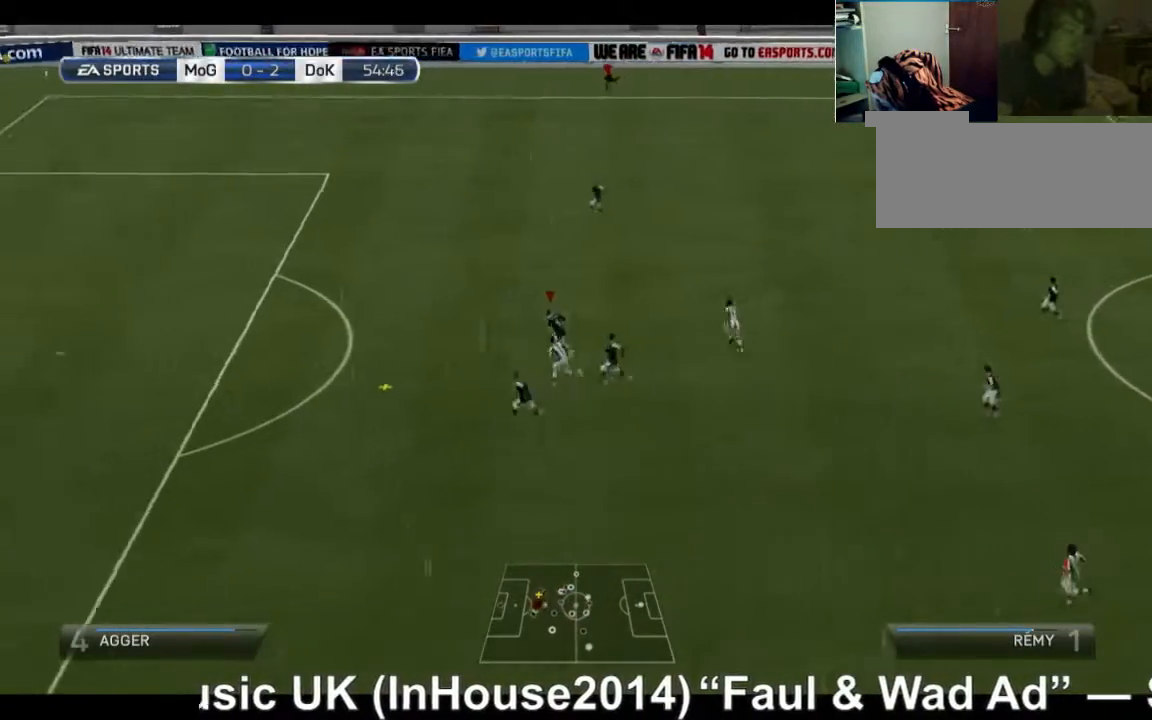
{"buttons": [], "left_stick": "right", "right_stick": "center", "events": [[360, "B", "up"]]}
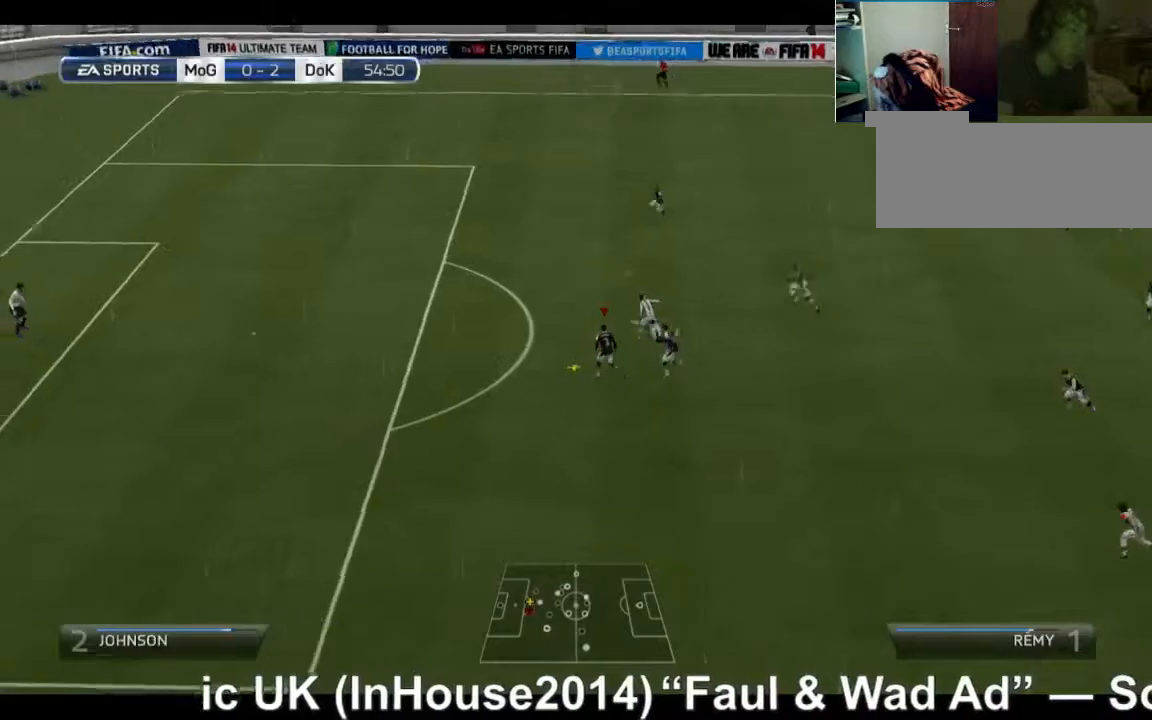
{"buttons": [], "left_stick": "right", "right_stick": "center", "events": []}
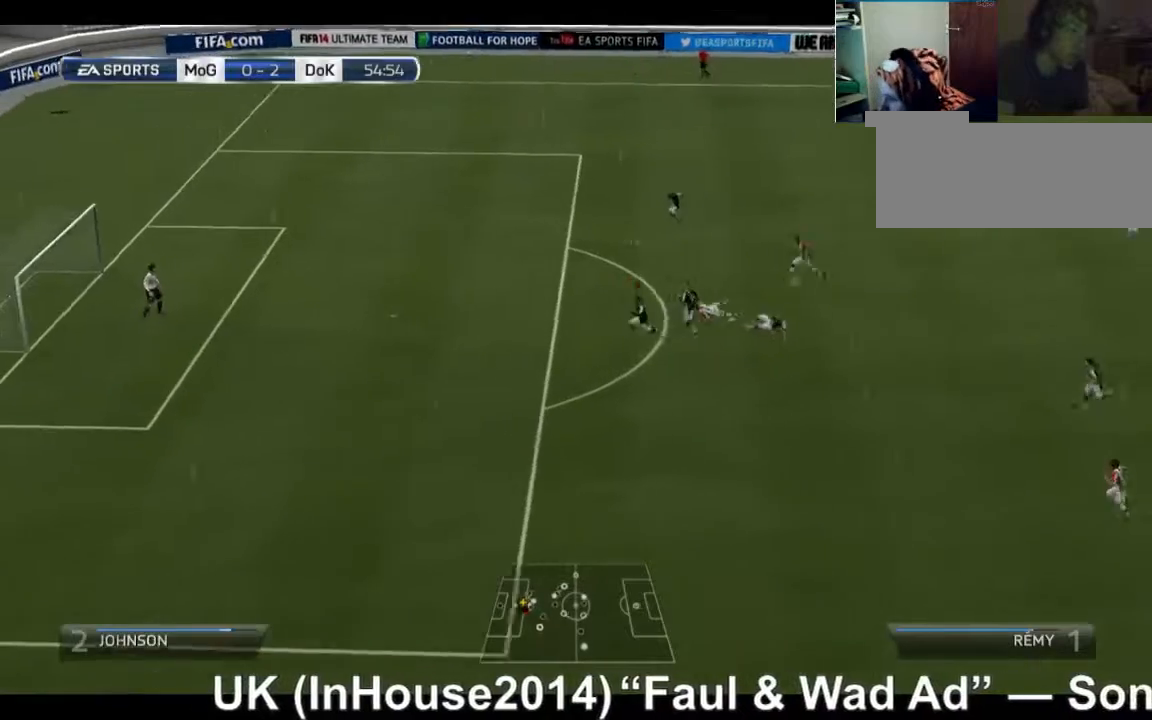
{"buttons": [], "left_stick": "right", "right_stick": "center", "events": []}
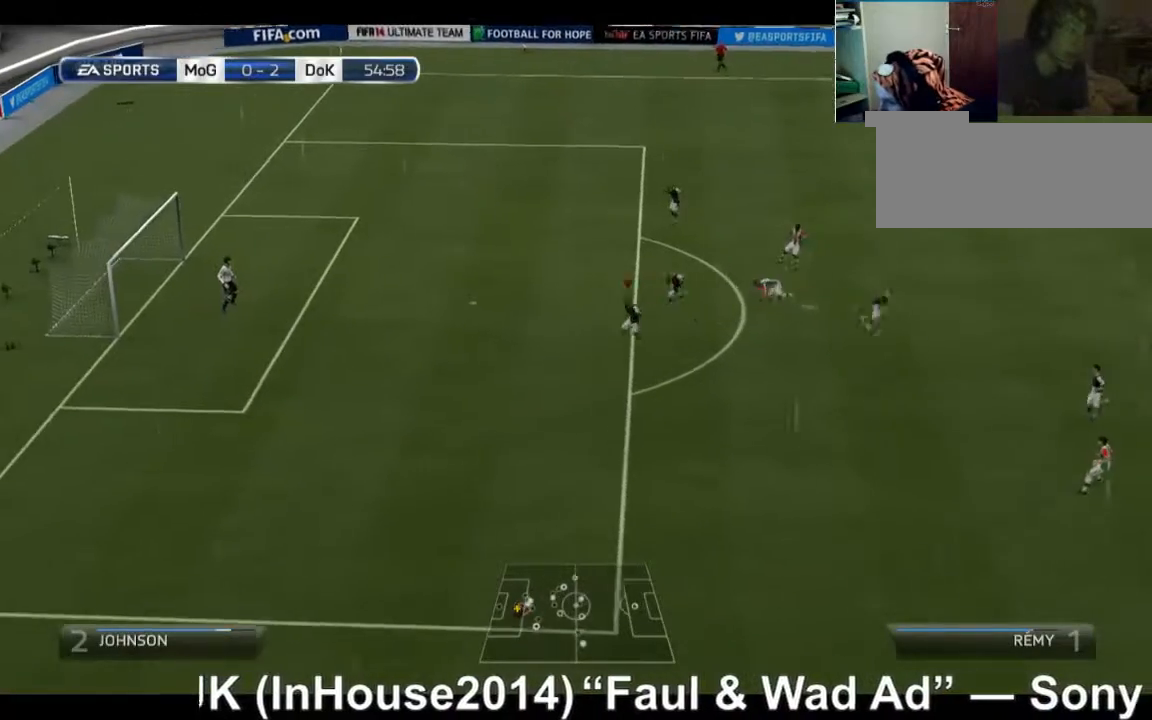
{"buttons": ["B"], "left_stick": "right", "right_stick": "center", "events": [[40, "B", "down"]]}
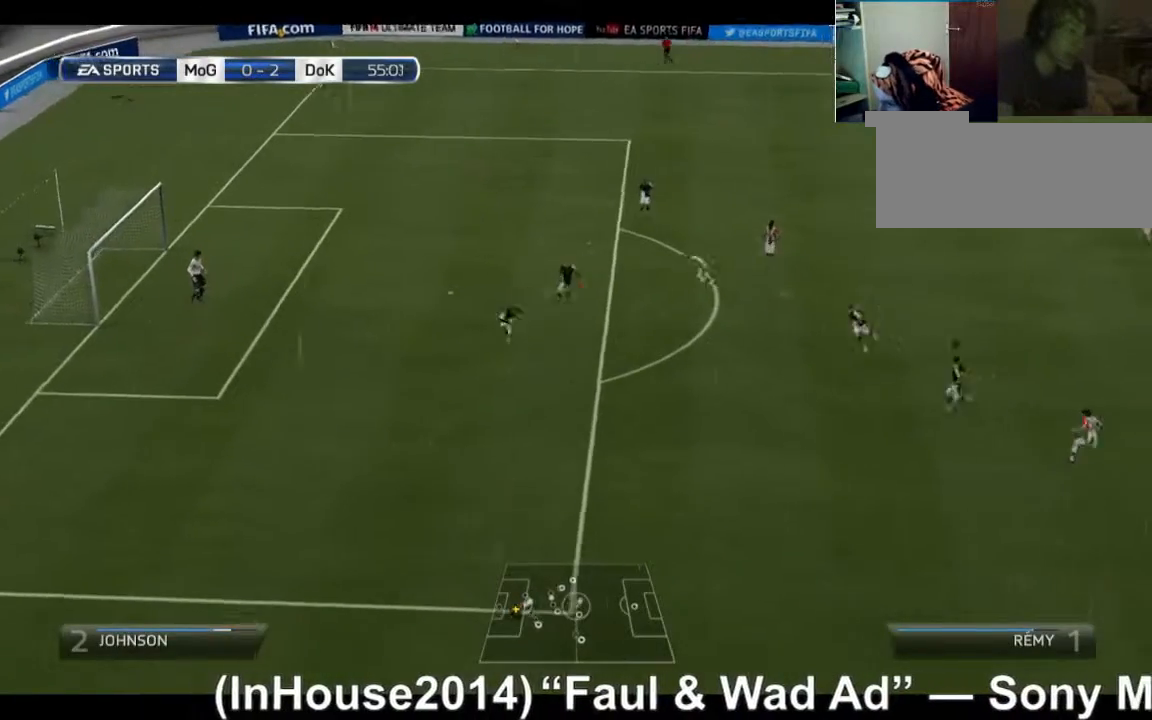
{"buttons": [], "left_stick": "right", "right_stick": "center", "events": [[360, "B", "up"]]}
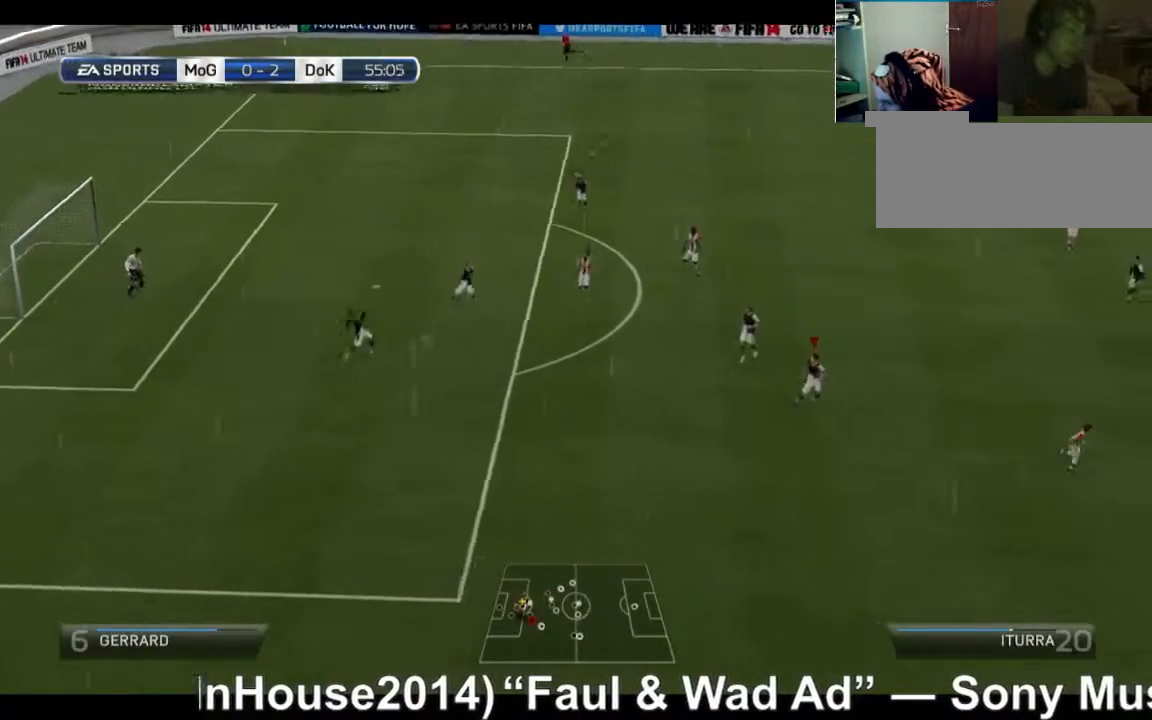
{"buttons": [], "left_stick": "right", "right_stick": "center", "events": []}
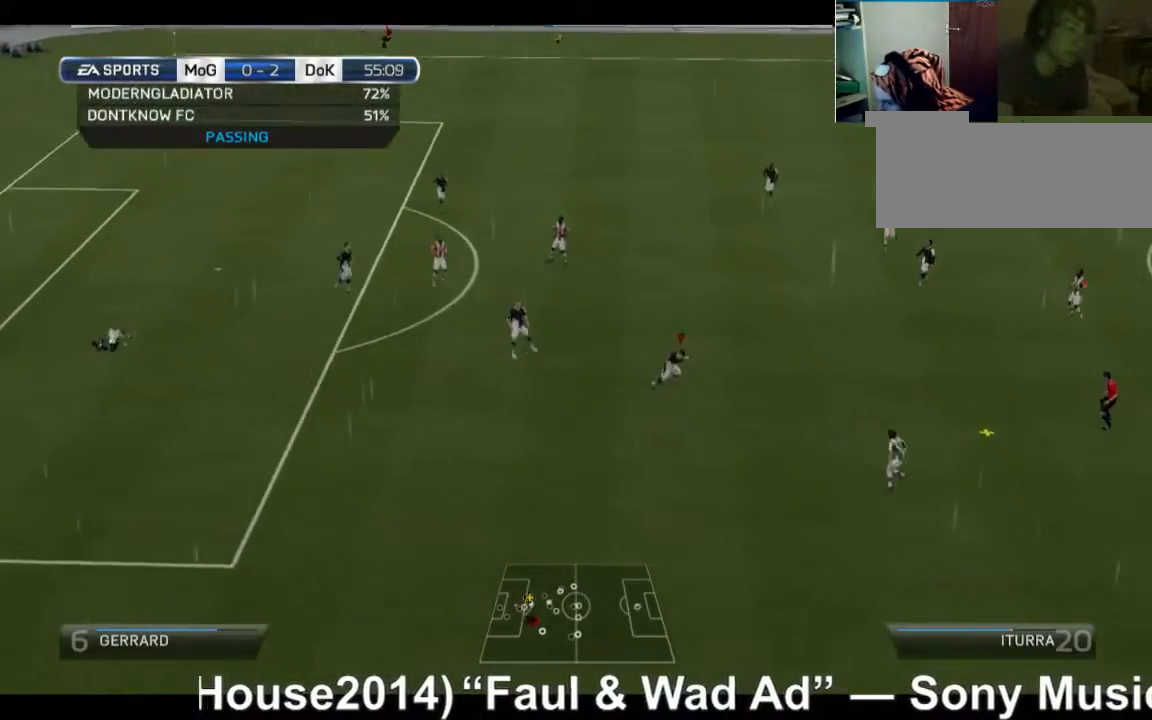
{"buttons": ["R2"], "left_stick": "right", "right_stick": "center", "events": [[360, "R2", "down"]]}
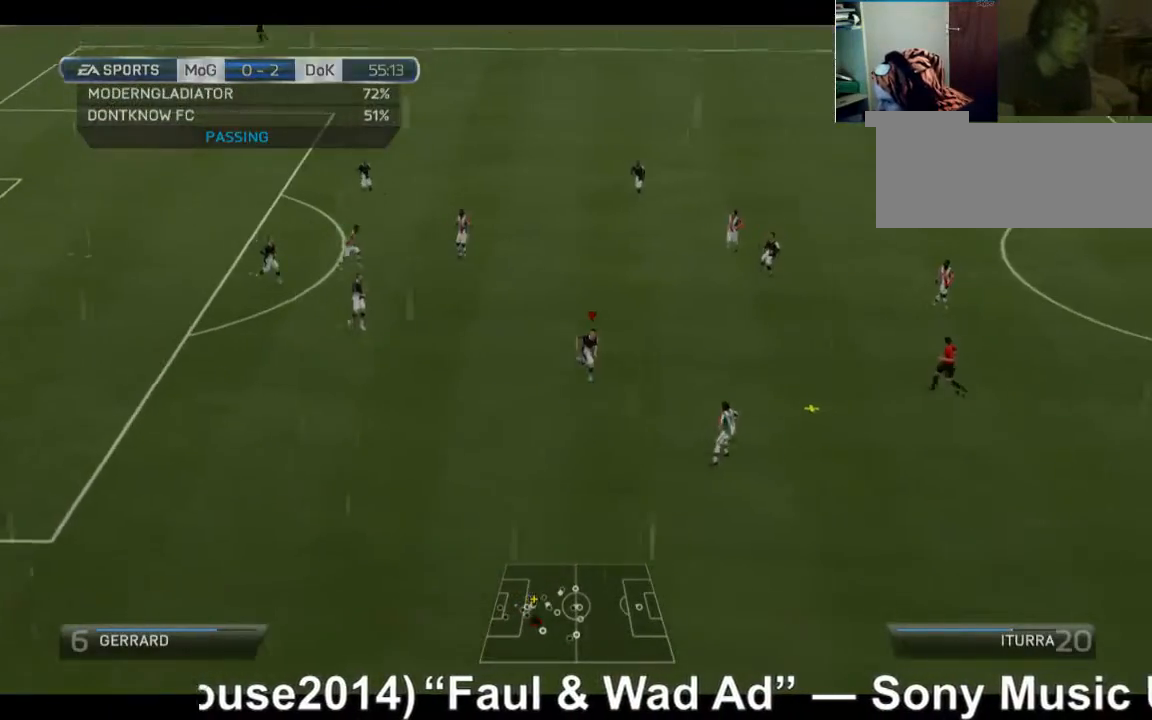
{"buttons": [], "left_stick": "up-right", "right_stick": "center", "events": [[520, "R2", "up"], [520, "left_stick", "up-right"]]}
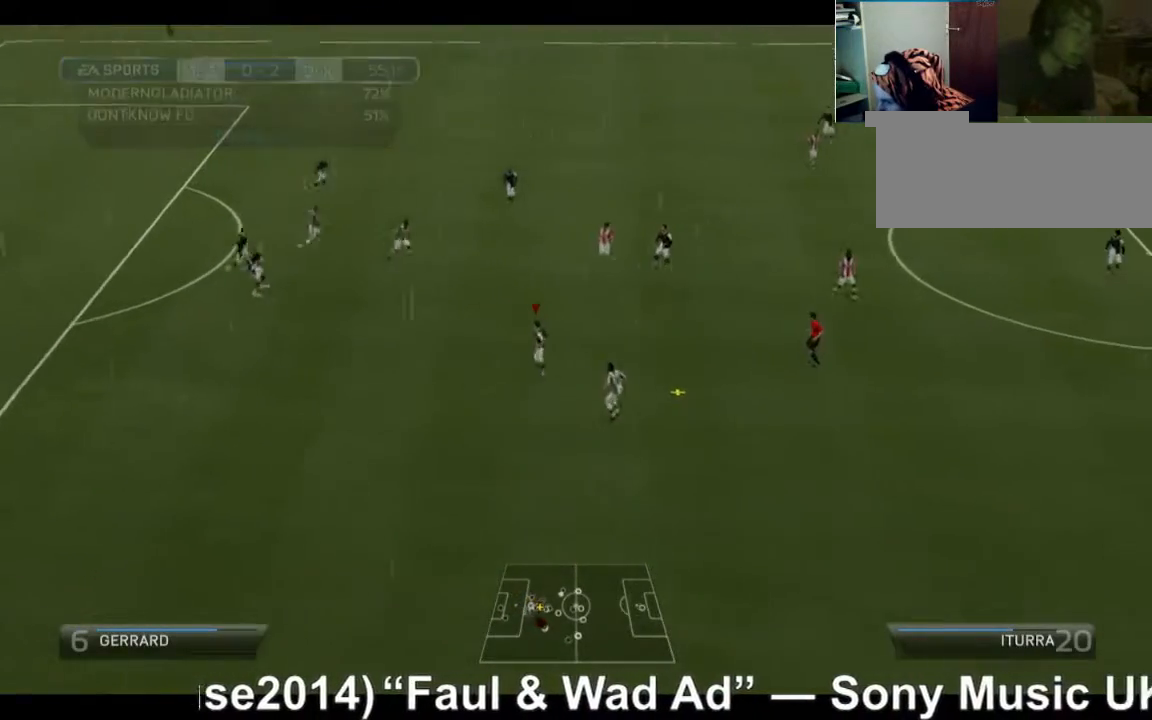
{"buttons": [], "left_stick": "up-right", "right_stick": "center", "events": []}
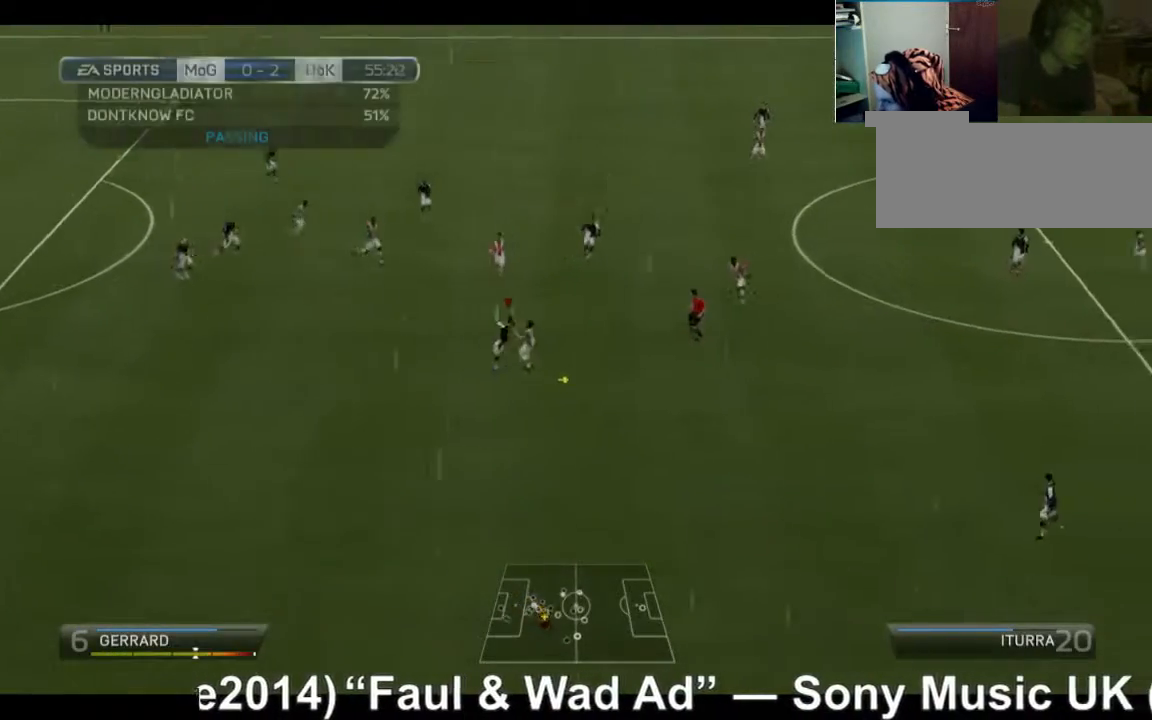
{"buttons": [], "left_stick": "up", "right_stick": "center", "events": [[40, "left_stick", "up"]]}
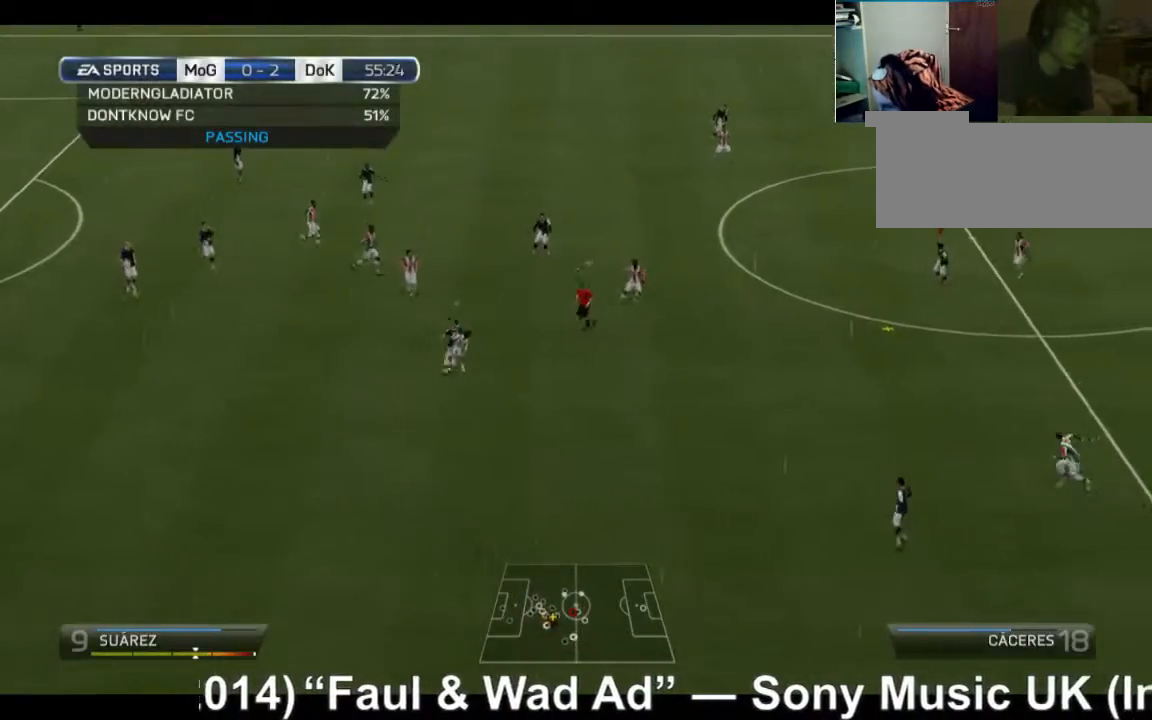
{"buttons": ["R2"], "left_stick": "right", "right_stick": "center", "events": [[160, "left_stick", "up-right"], [320, "left_stick", "right"], [360, "R2", "down"]]}
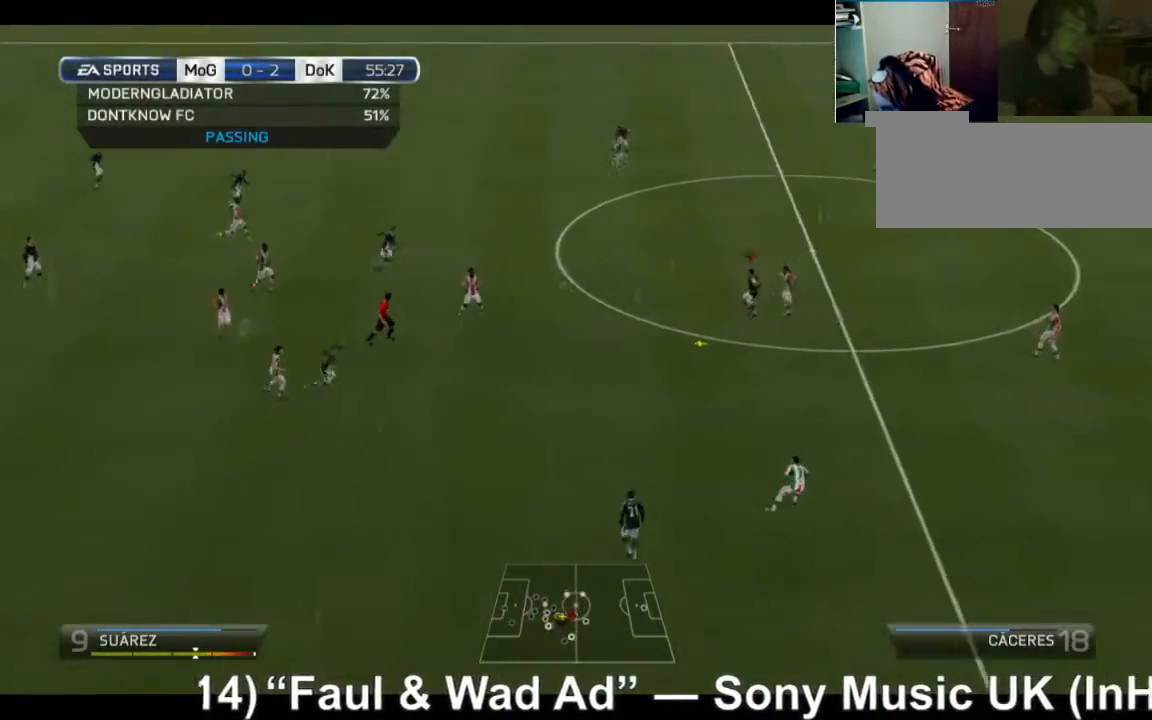
{"buttons": ["R2"], "left_stick": "right", "right_stick": "center", "events": []}
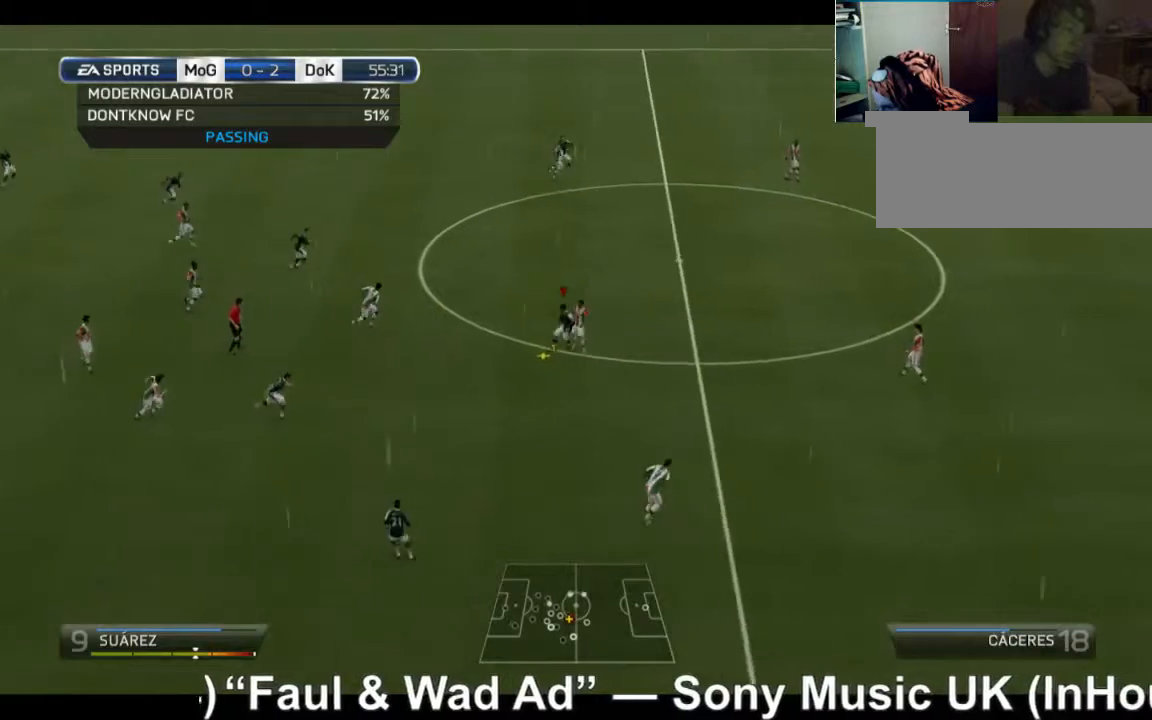
{"buttons": ["R2"], "left_stick": "right", "right_stick": "center", "events": []}
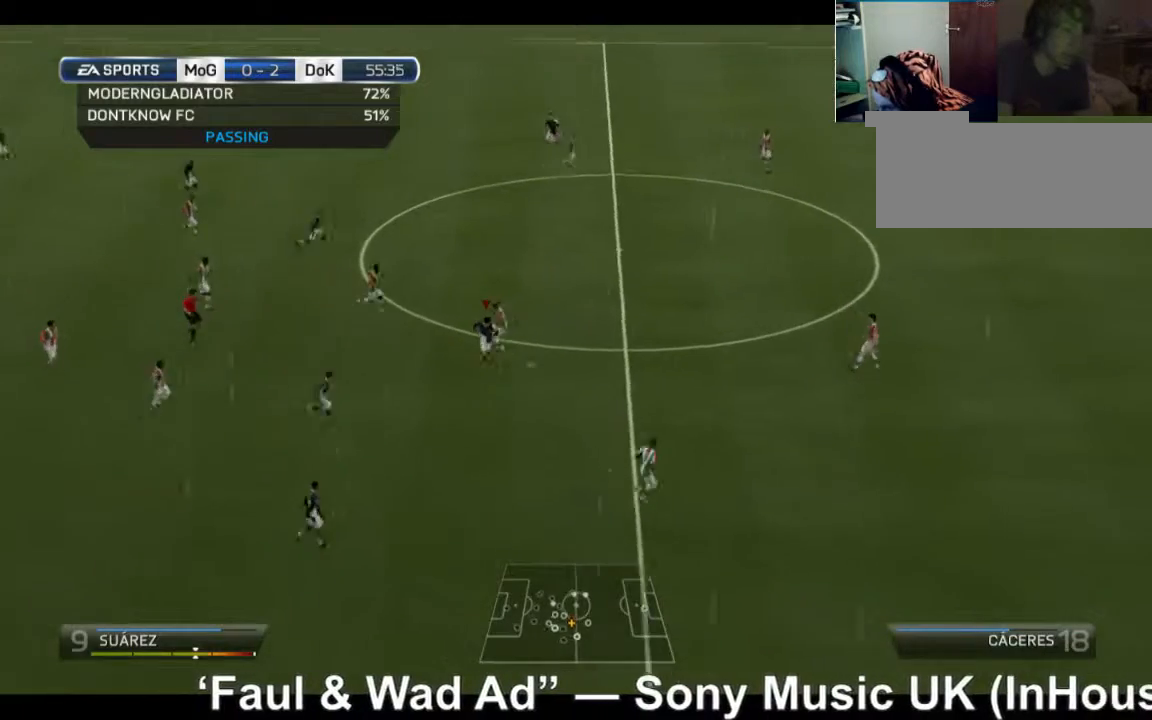
{"buttons": ["R2"], "left_stick": "right", "right_stick": "center", "events": []}
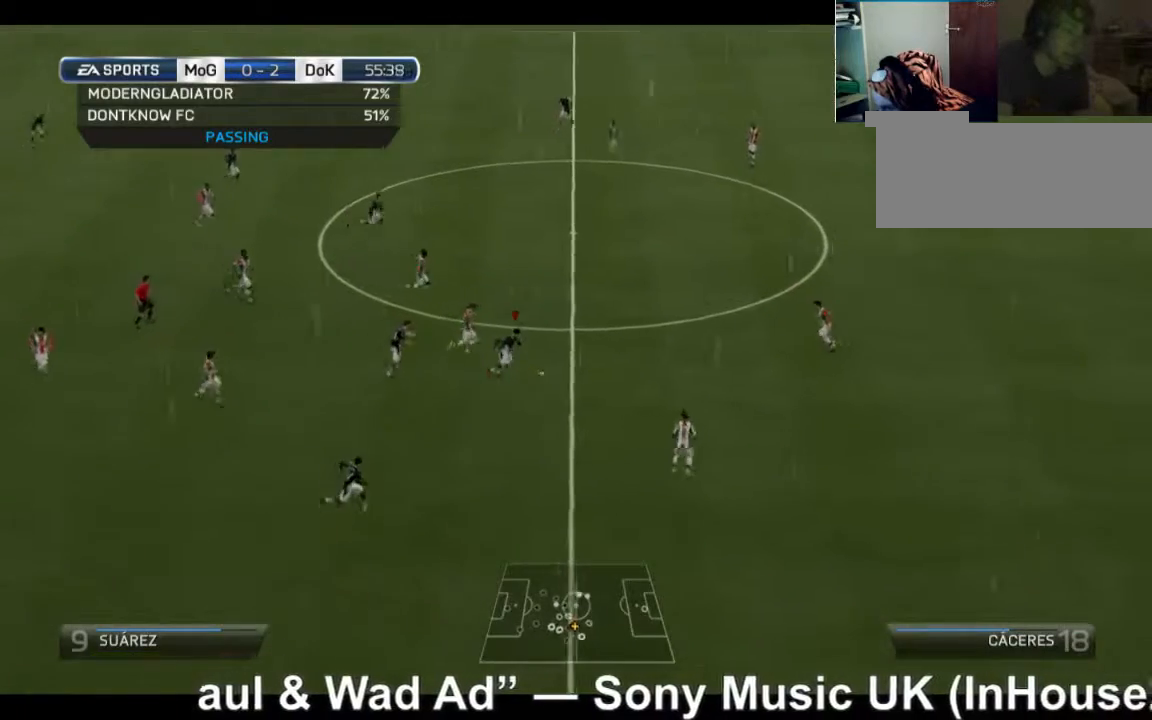
{"buttons": ["R2"], "left_stick": "right", "right_stick": "center", "events": []}
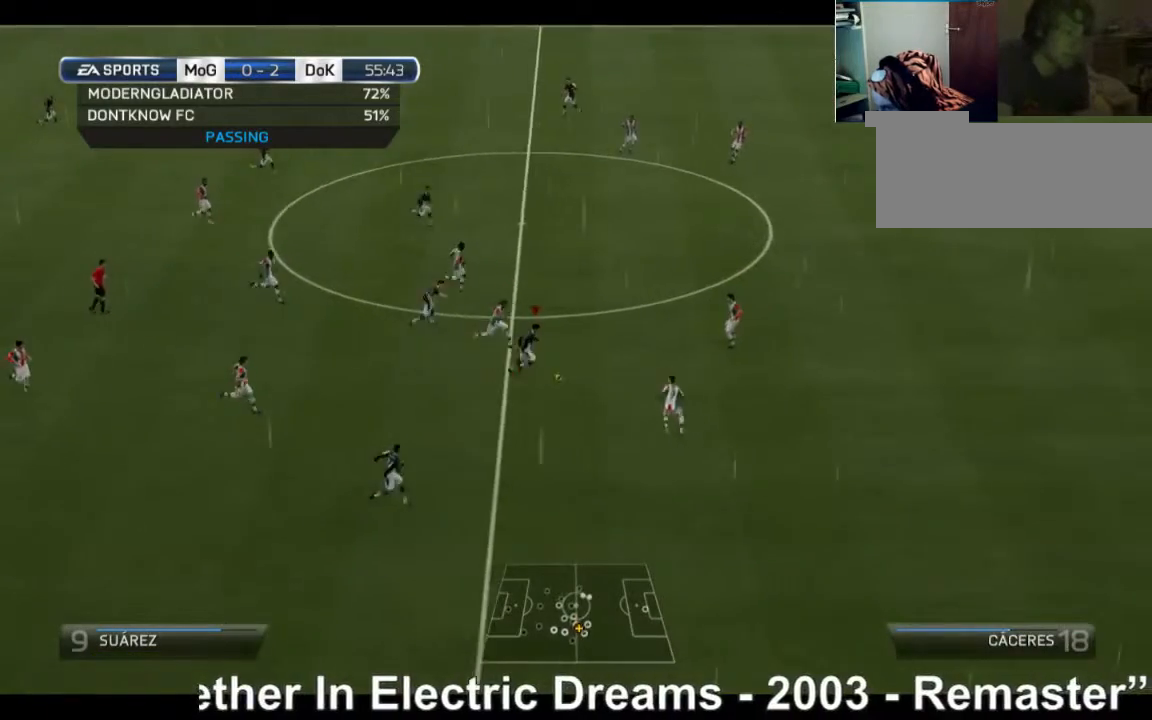
{"buttons": ["R2"], "left_stick": "right", "right_stick": "center", "events": []}
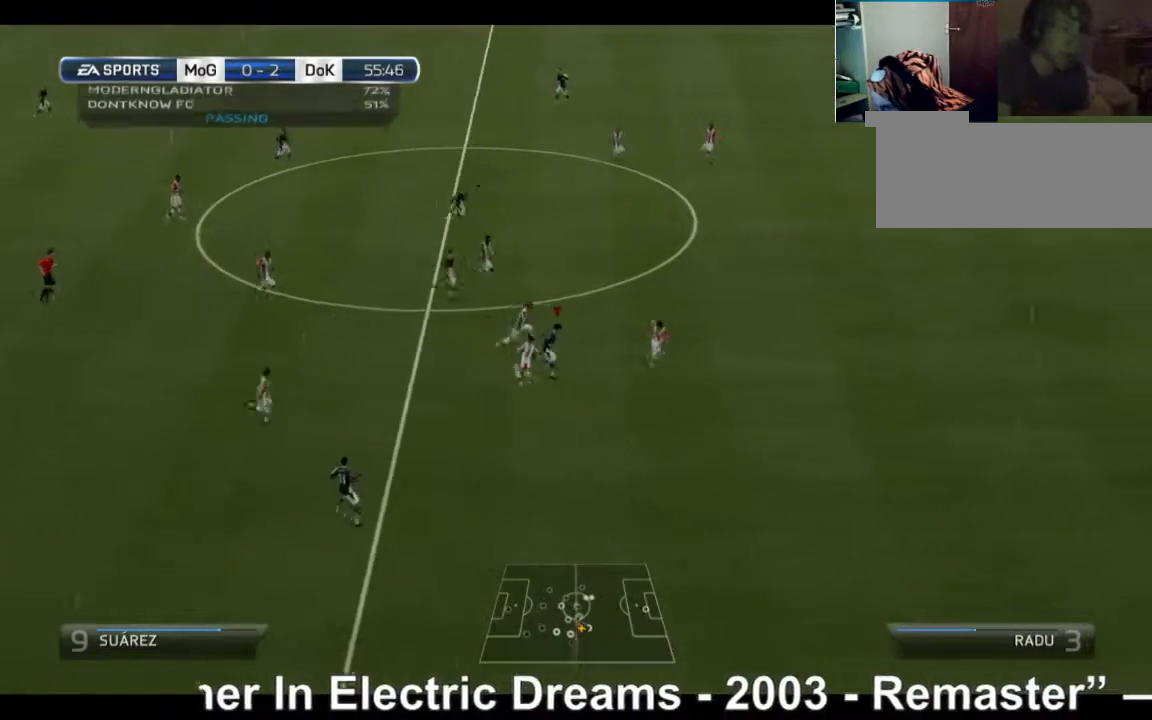
{"buttons": [], "left_stick": "right", "right_stick": "center", "events": [[480, "R2", "up"]]}
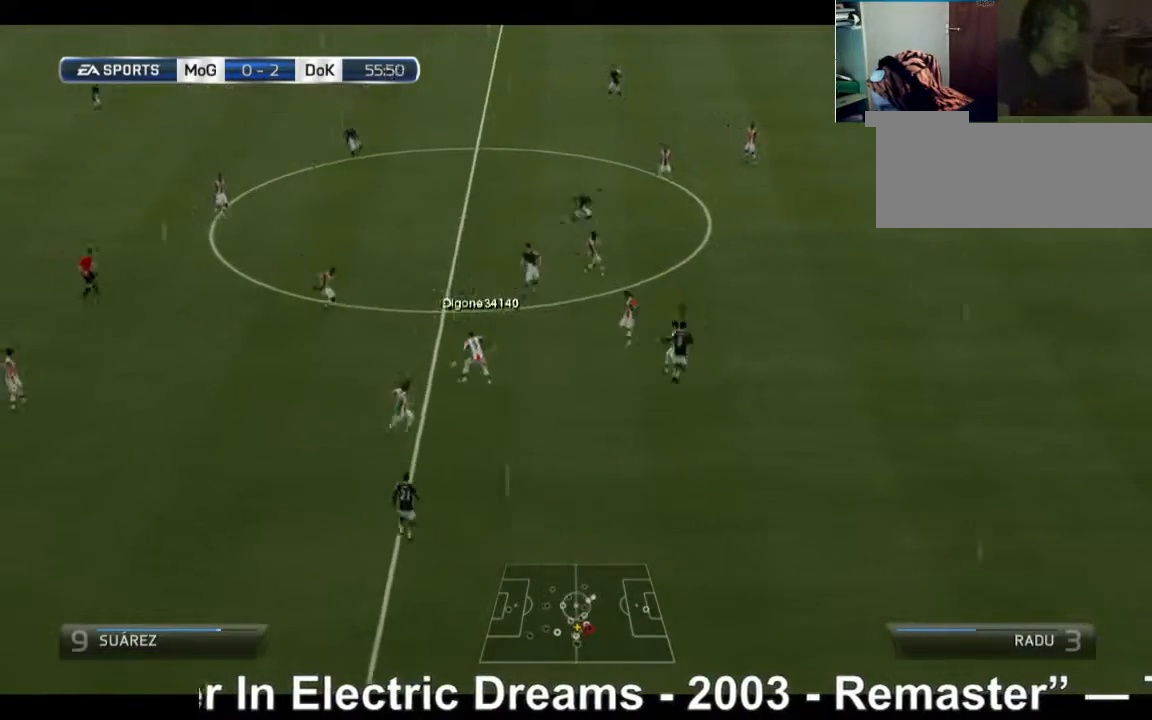
{"buttons": ["A"], "left_stick": "right", "right_stick": "center", "events": [[280, "A", "down"], [400, "L1", "down"], [520, "L1", "up"]]}